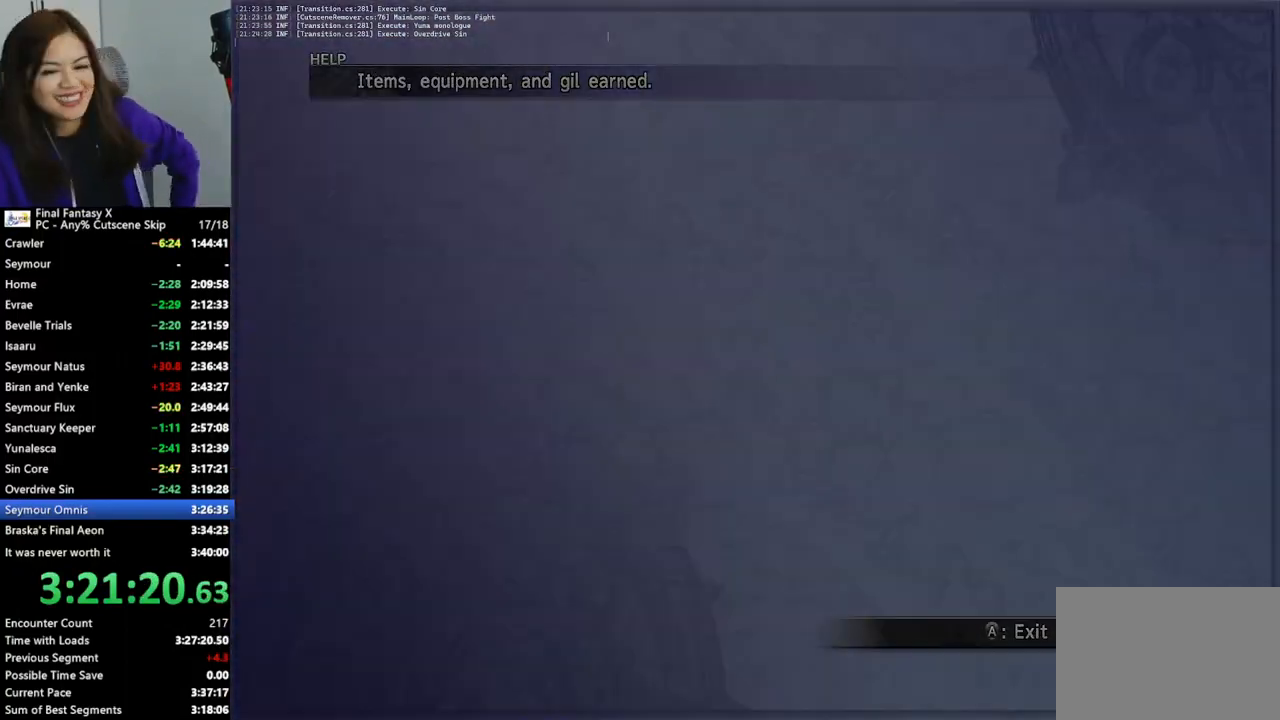
Gameplay with a controller (PlayStation layout); each line is a JSON object with the inputs held at the frame after it. "events" lists button and stick changes between this image and that frame as [ms after this image, input, new state], when the widget could be followed in between. Not read: L3 R3.
{"buttons": [], "left_stick": "up", "right_stick": "center", "events": [[133, "left_stick", "up"], [167, "L2", "up"]]}
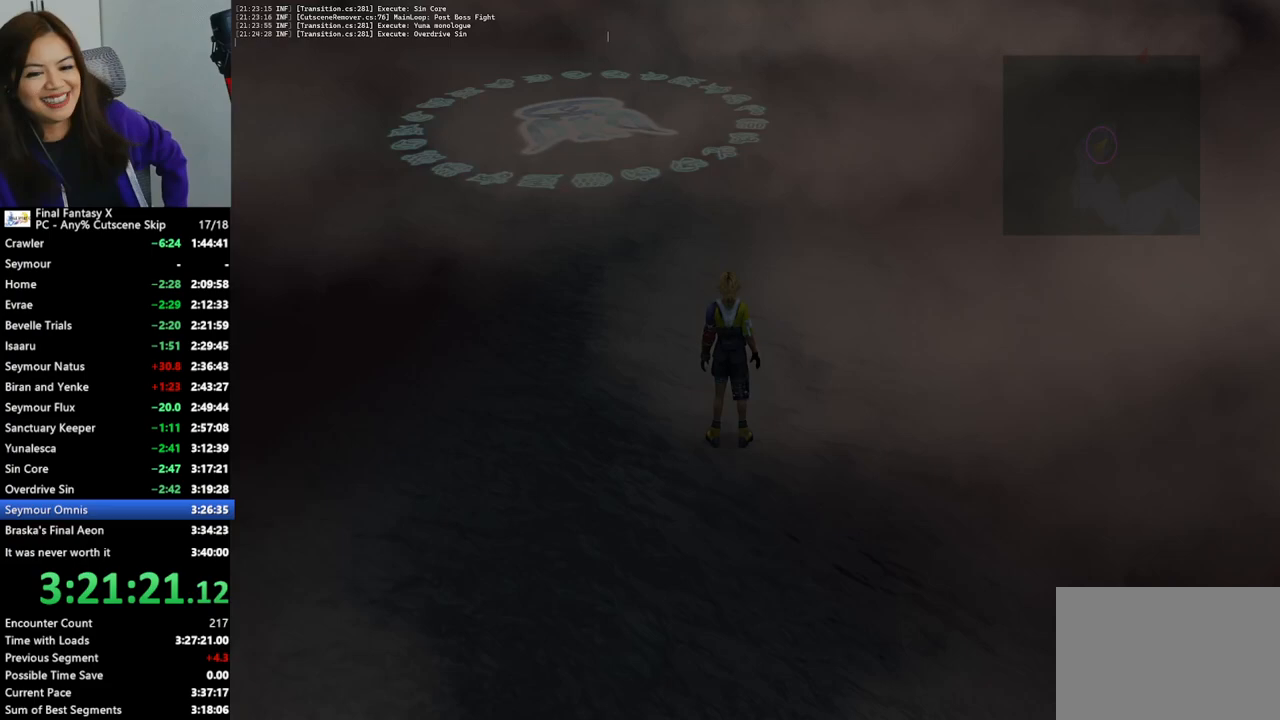
{"buttons": [], "left_stick": "up", "right_stick": "center", "events": []}
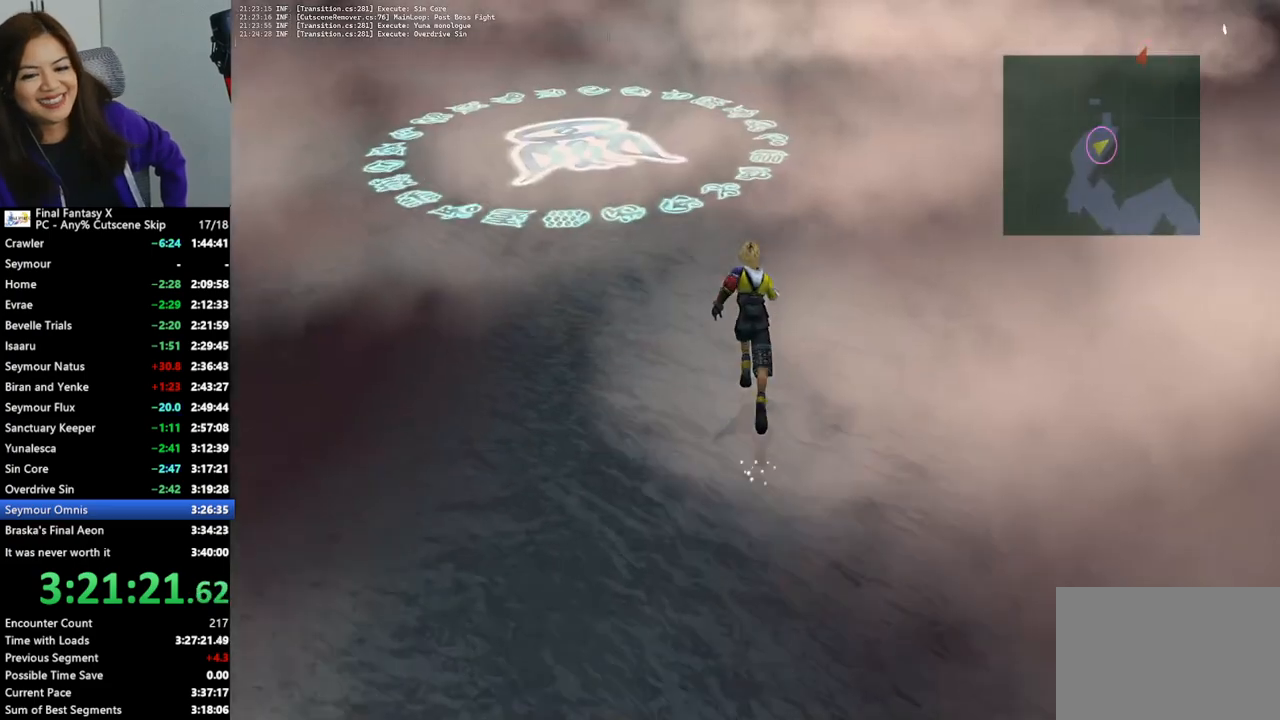
{"buttons": [], "left_stick": "up-left", "right_stick": "center", "events": [[467, "left_stick", "up-left"]]}
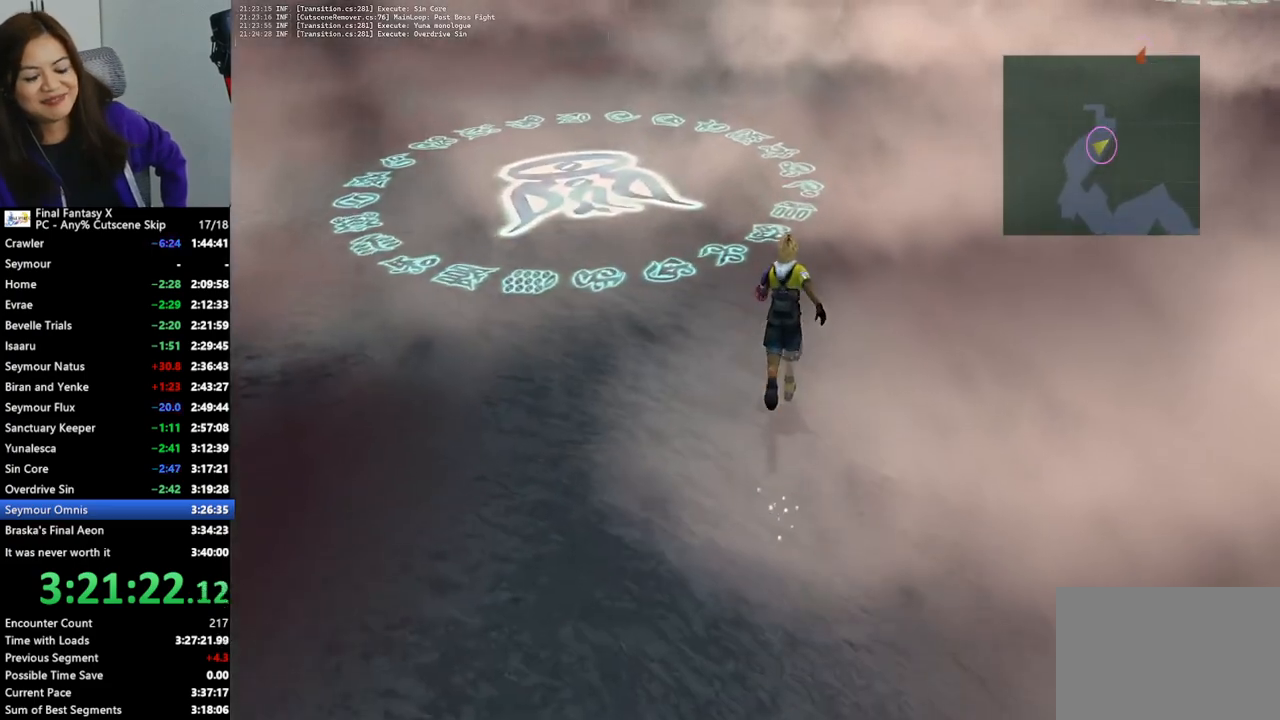
{"buttons": [], "left_stick": "up-left", "right_stick": "center", "events": []}
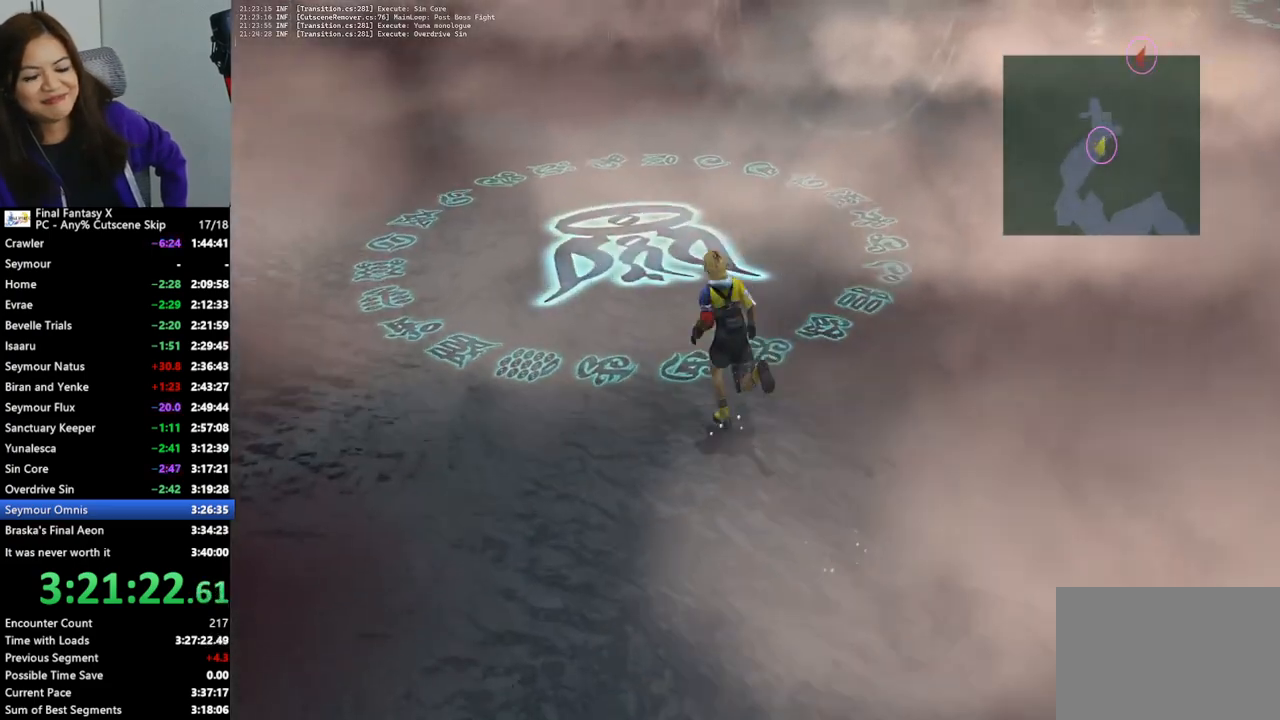
{"buttons": [], "left_stick": "up-left", "right_stick": "center", "events": []}
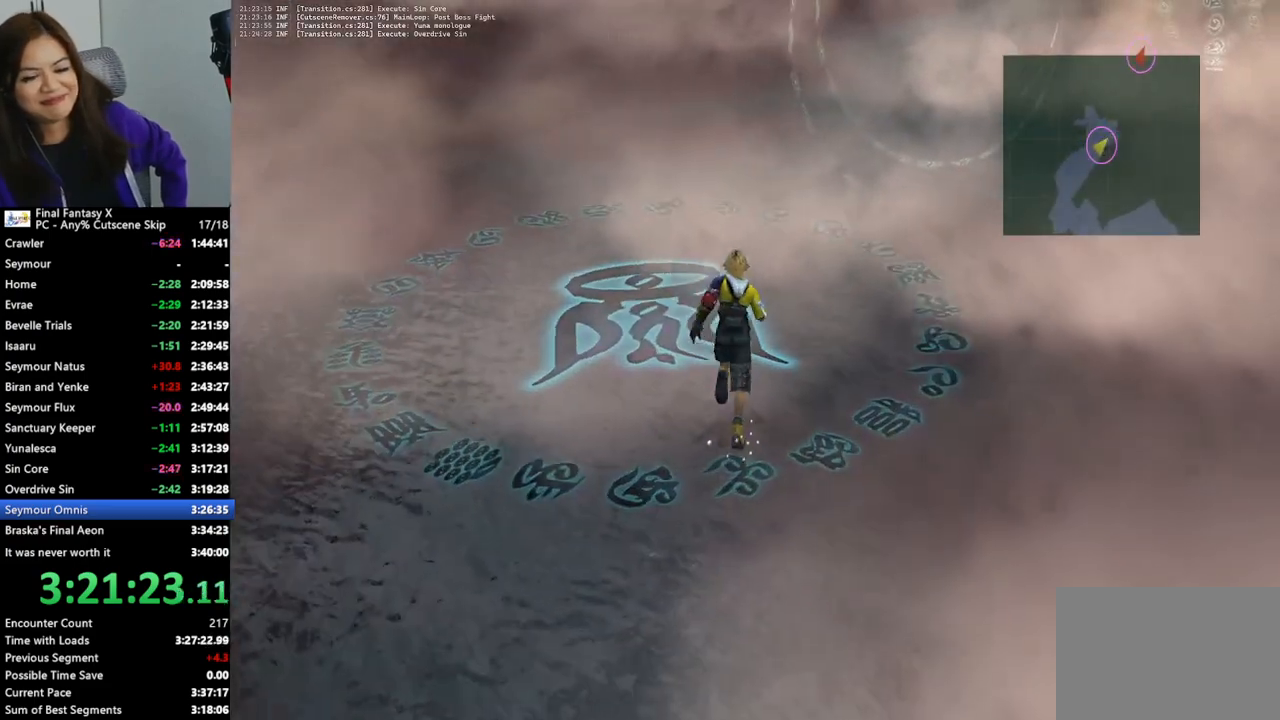
{"buttons": [], "left_stick": "up-left", "right_stick": "center", "events": []}
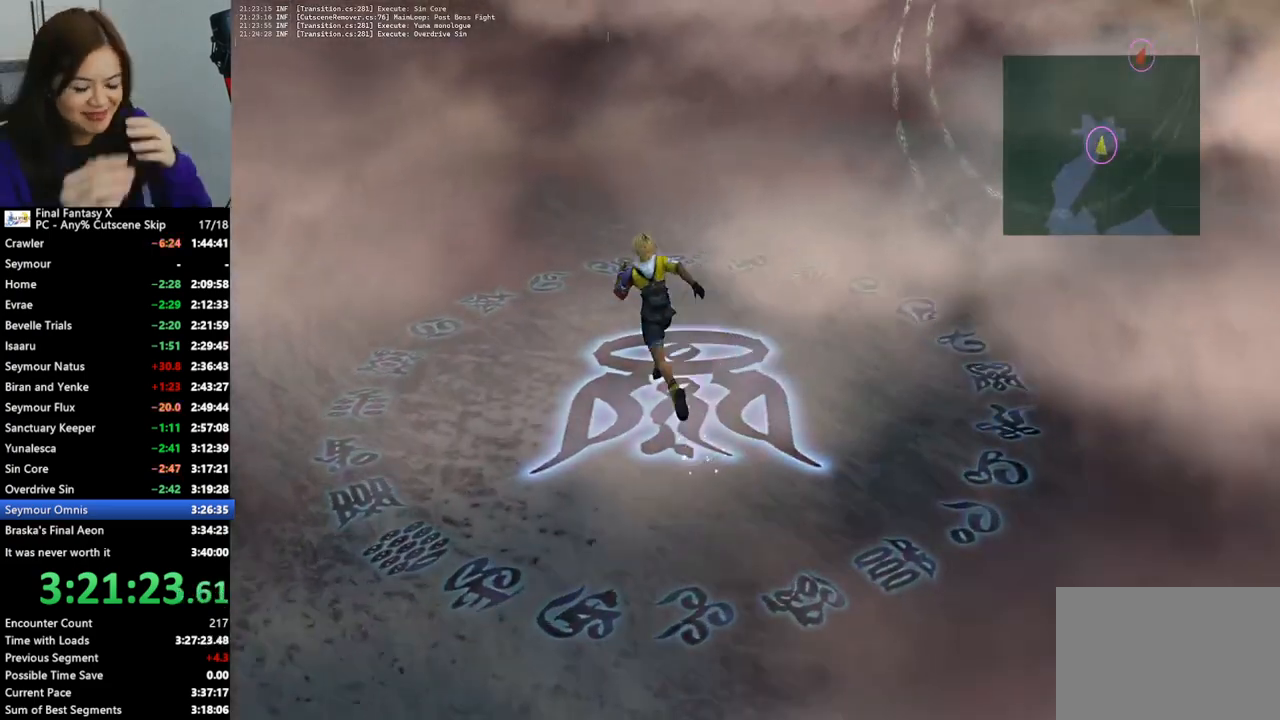
{"buttons": [], "left_stick": "up-left", "right_stick": "center", "events": []}
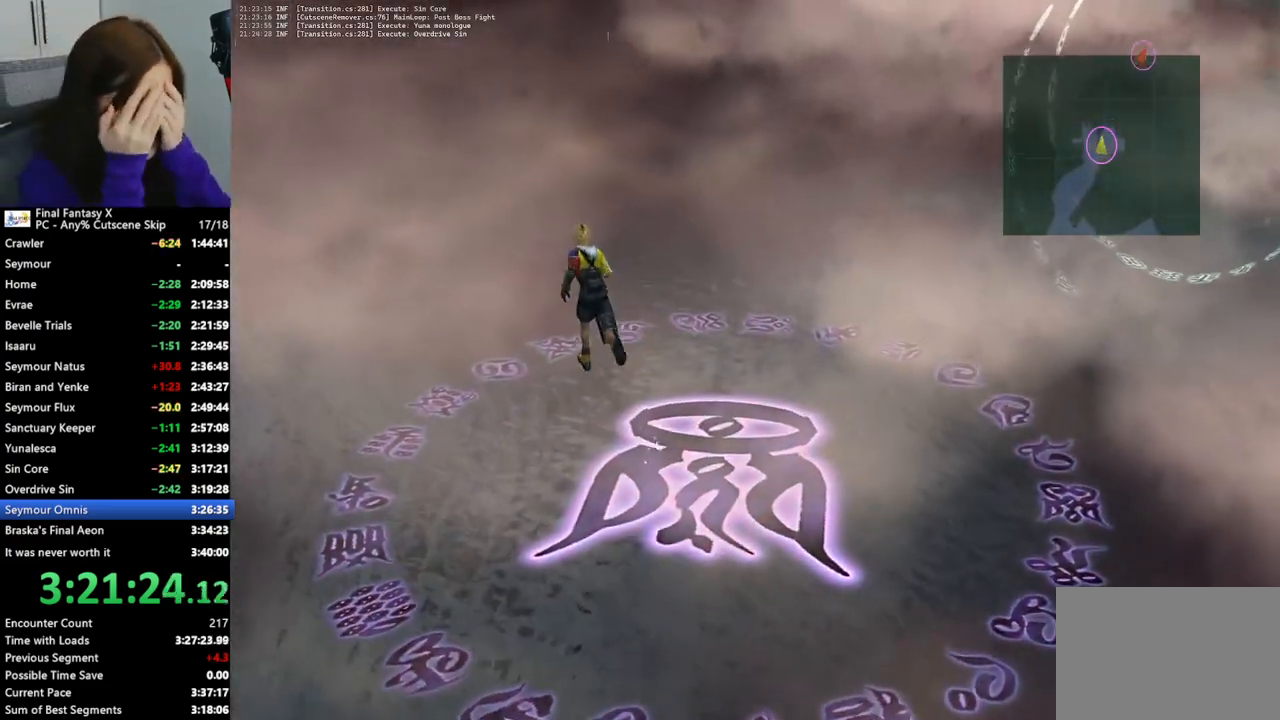
{"buttons": [], "left_stick": "up-left", "right_stick": "center", "events": [[233, "left_stick", "left"], [367, "left_stick", "up-left"]]}
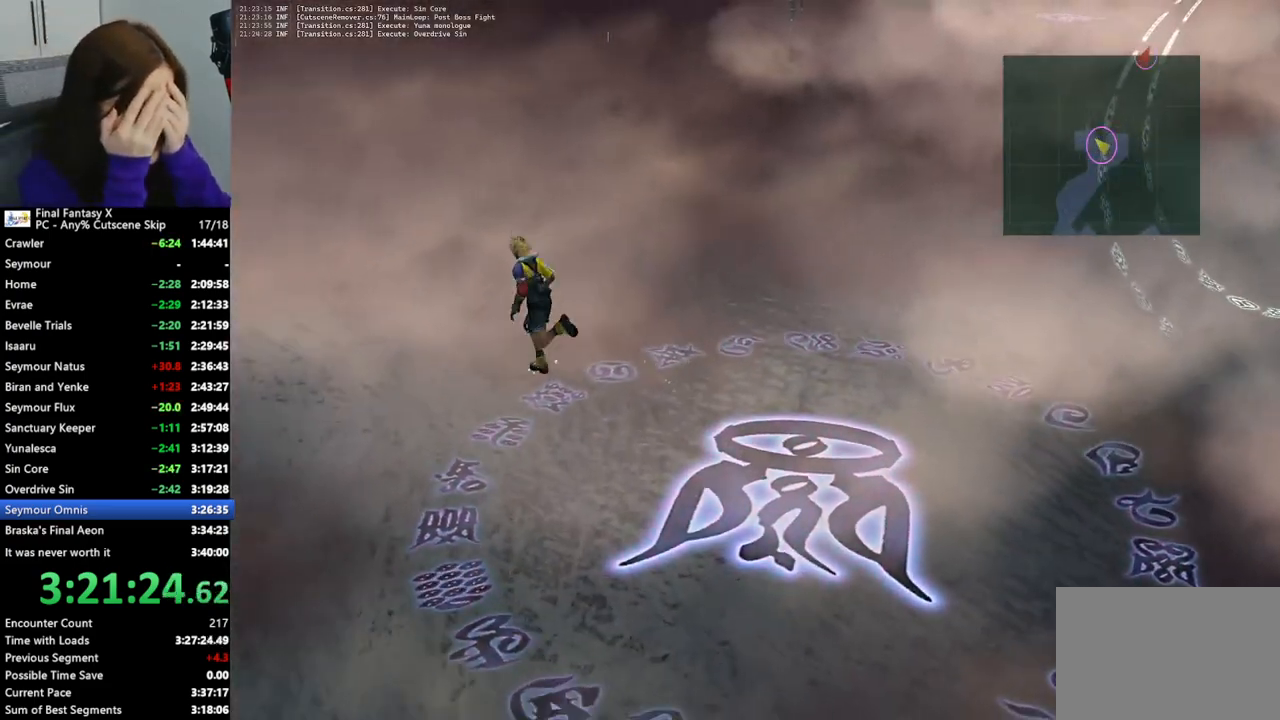
{"buttons": [], "left_stick": "left", "right_stick": "center", "events": [[367, "left_stick", "left"]]}
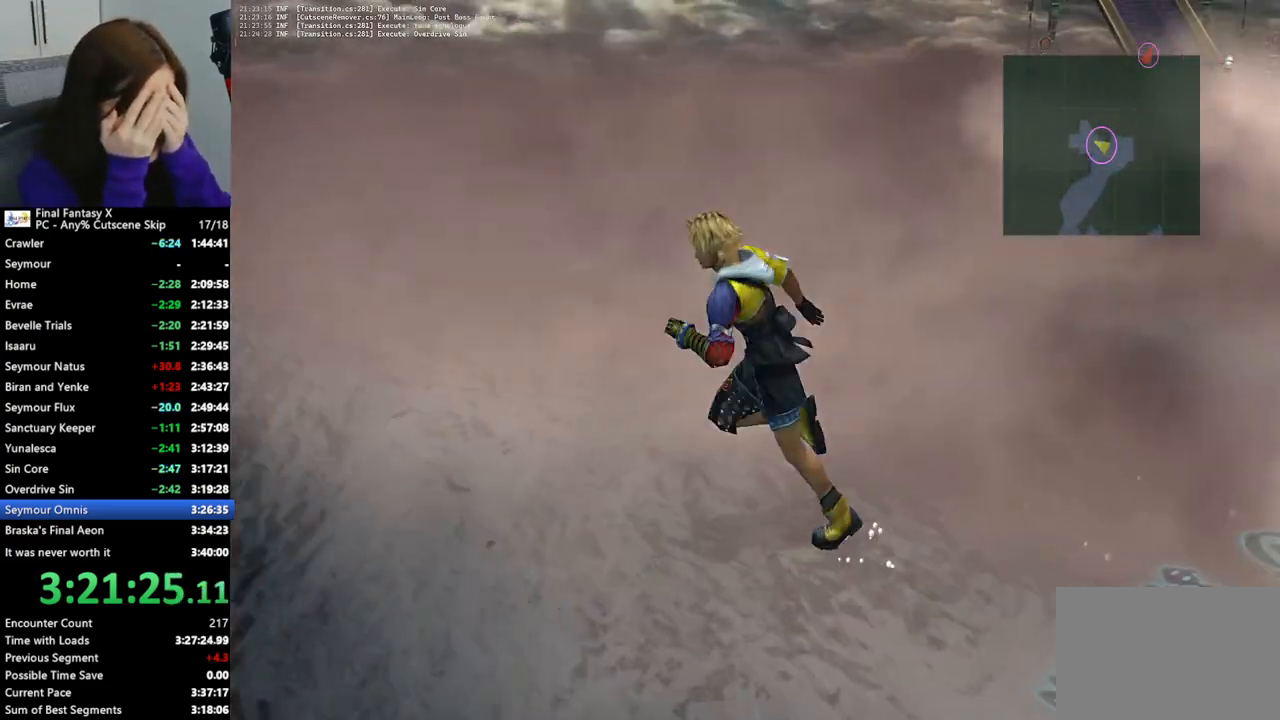
{"buttons": [], "left_stick": "up-left", "right_stick": "center", "events": [[400, "left_stick", "up-left"]]}
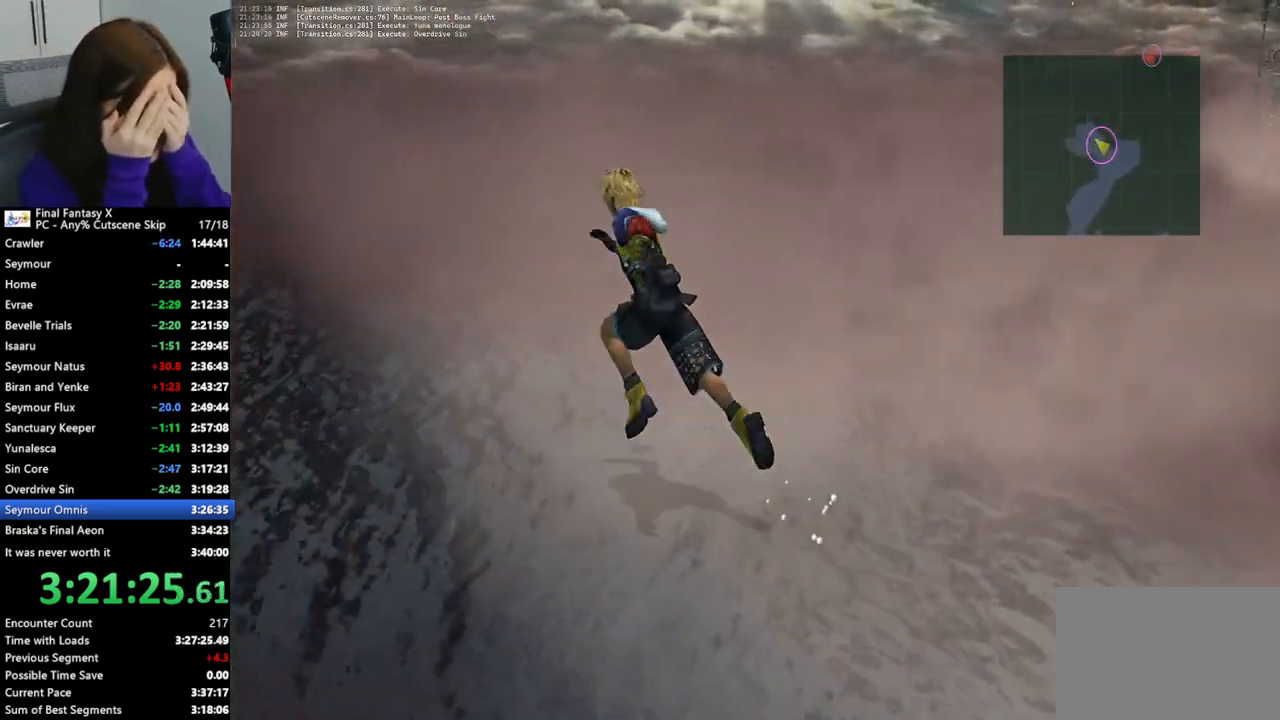
{"buttons": [], "left_stick": "down-right", "right_stick": "center", "events": [[267, "left_stick", "up"], [433, "left_stick", "down-right"]]}
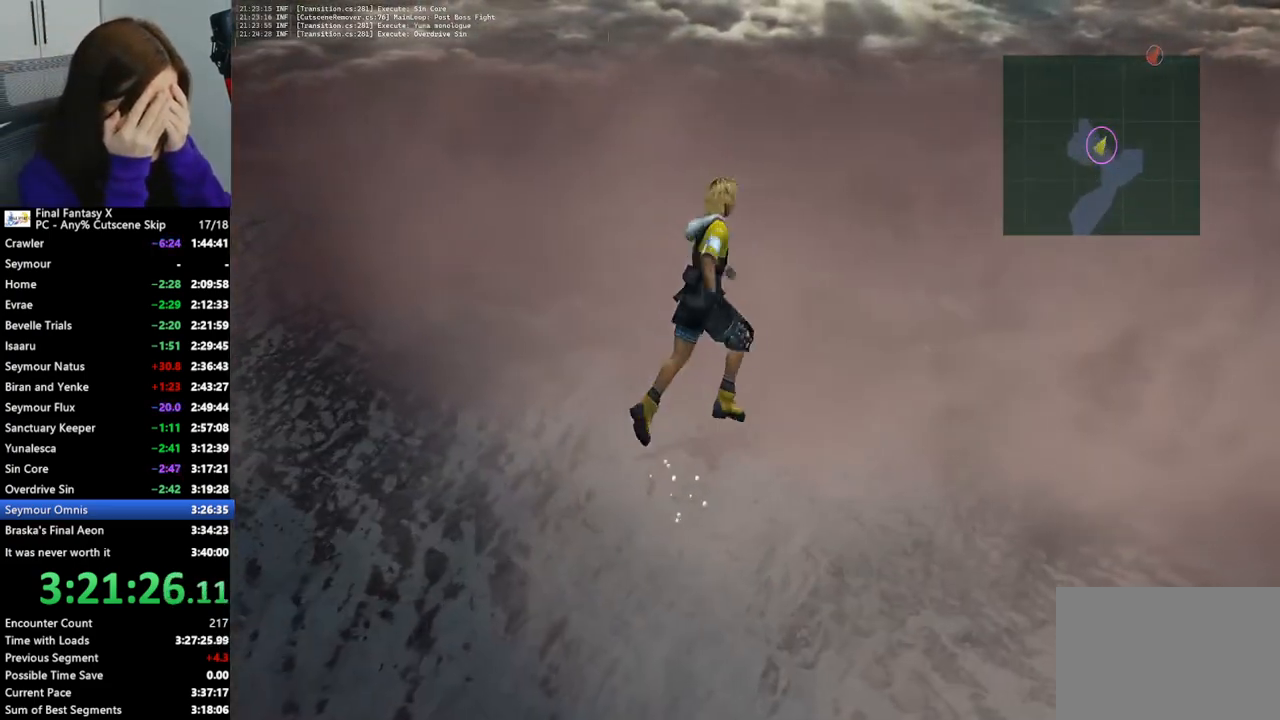
{"buttons": [], "left_stick": "down-right", "right_stick": "center", "events": []}
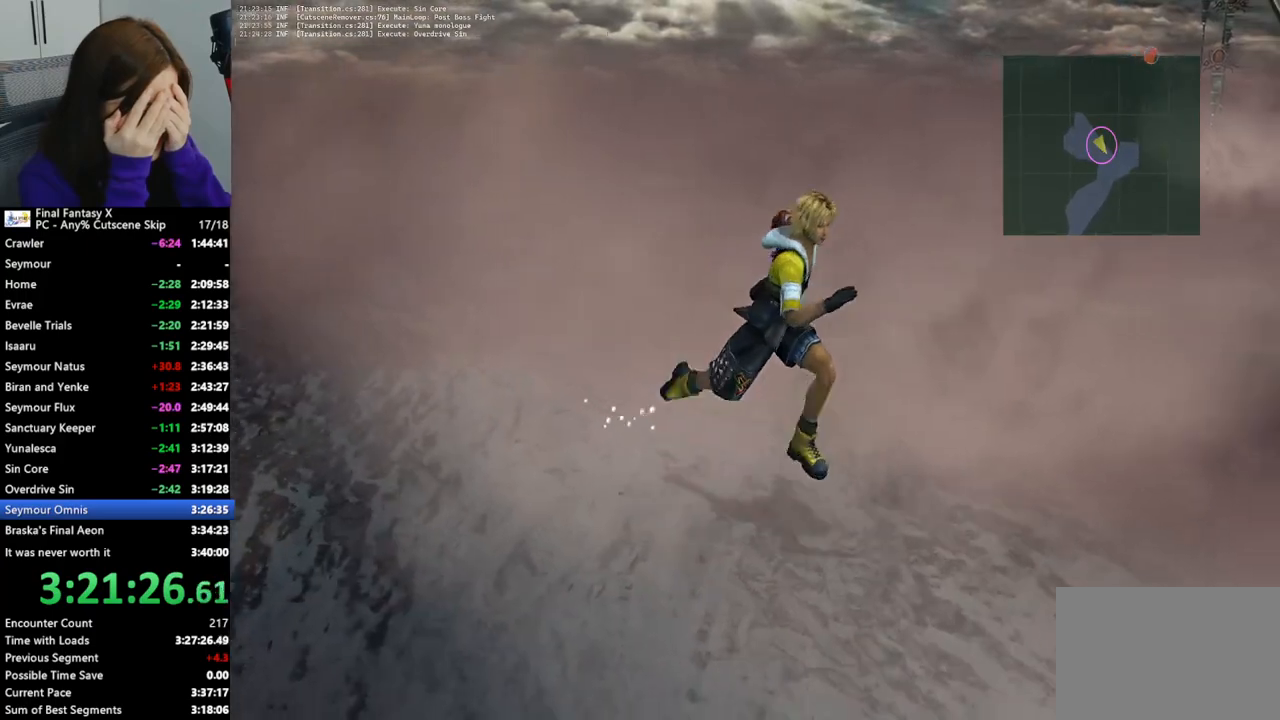
{"buttons": [], "left_stick": "right", "right_stick": "center", "events": [[500, "left_stick", "right"]]}
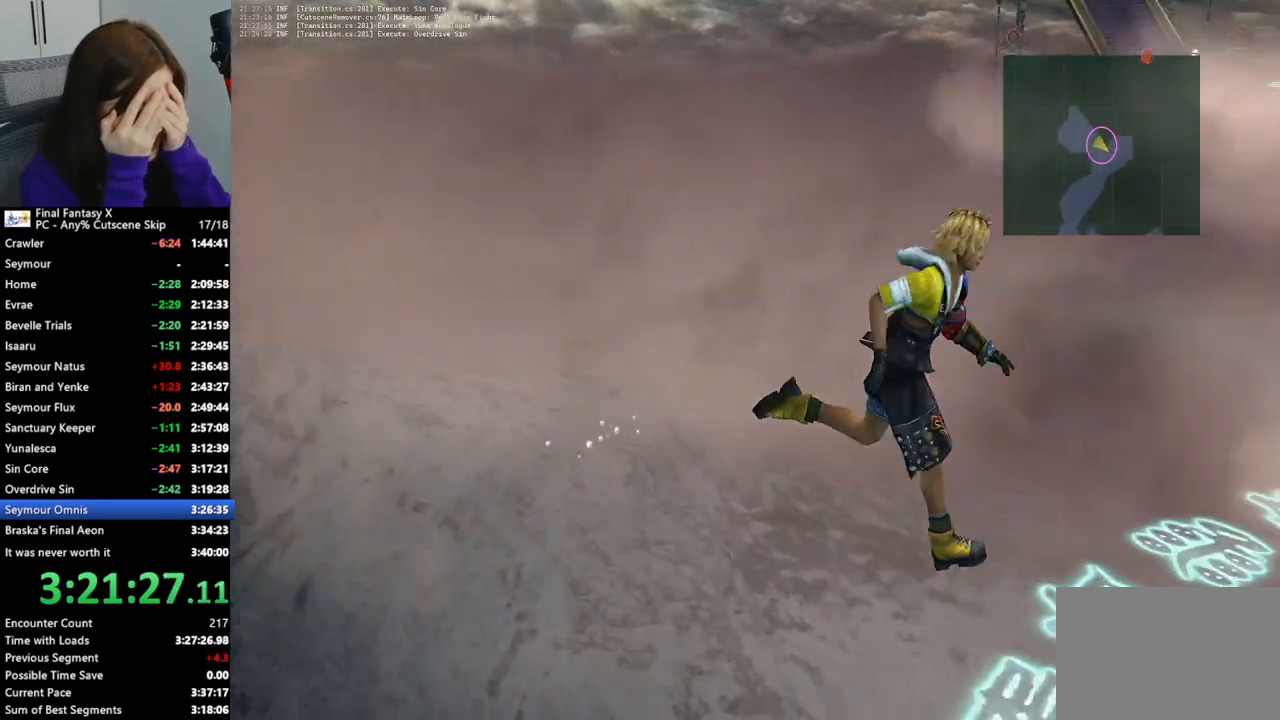
{"buttons": [], "left_stick": "right", "right_stick": "center", "events": [[300, "L1", "down"], [367, "L1", "up"], [400, "L2", "down"], [467, "L2", "up"]]}
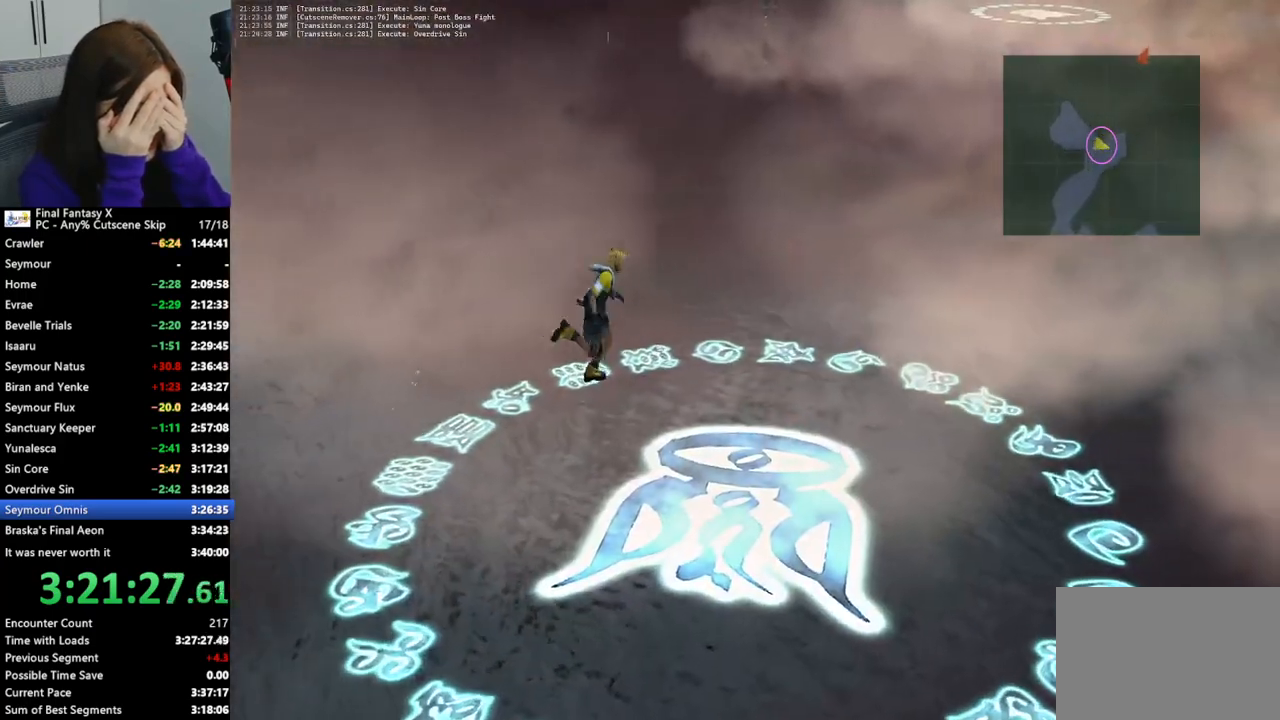
{"buttons": [], "left_stick": "up-right", "right_stick": "center", "events": [[67, "L2", "down"], [100, "L2", "up"], [133, "left_stick", "up-right"]]}
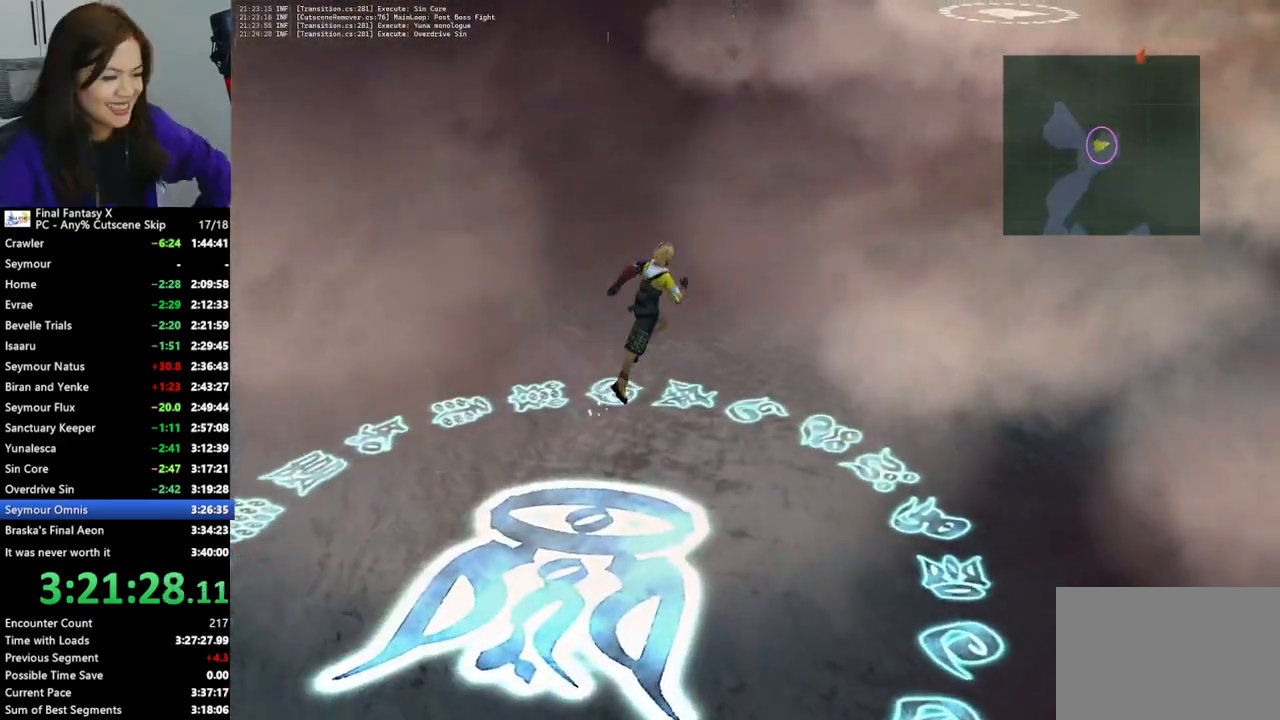
{"buttons": [], "left_stick": "up-right", "right_stick": "center", "events": []}
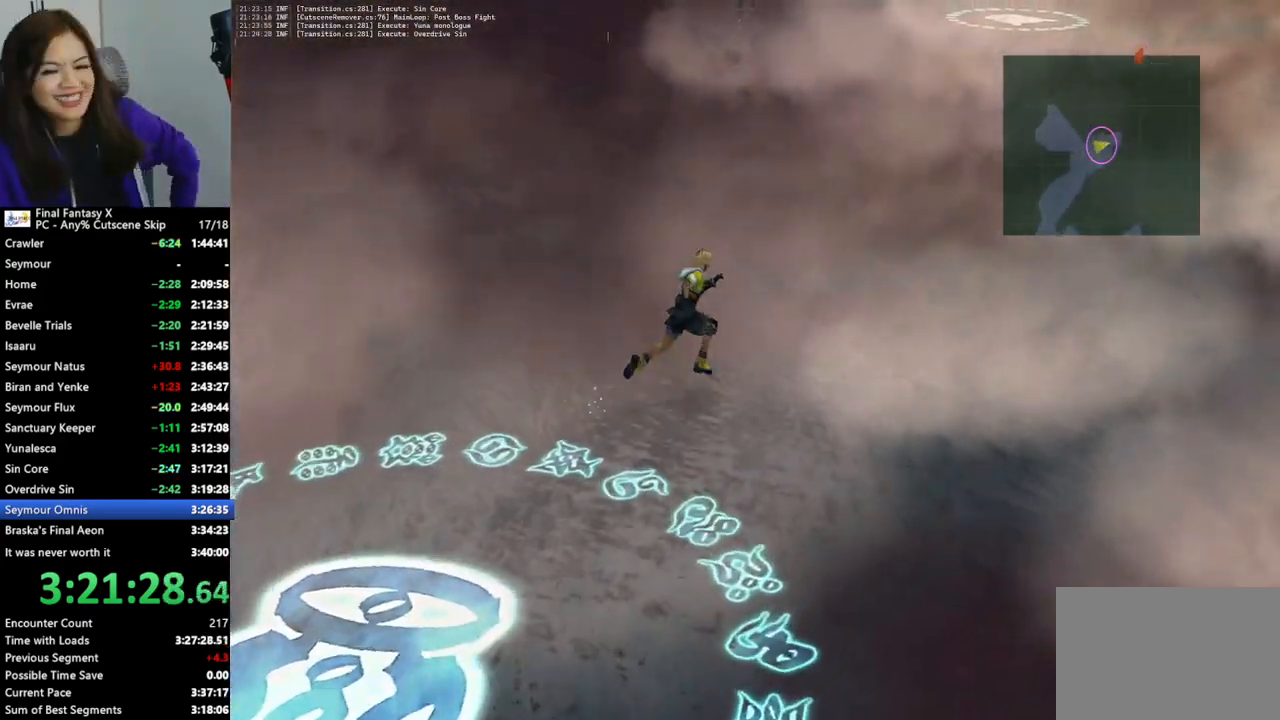
{"buttons": [], "left_stick": "up-right", "right_stick": "center", "events": []}
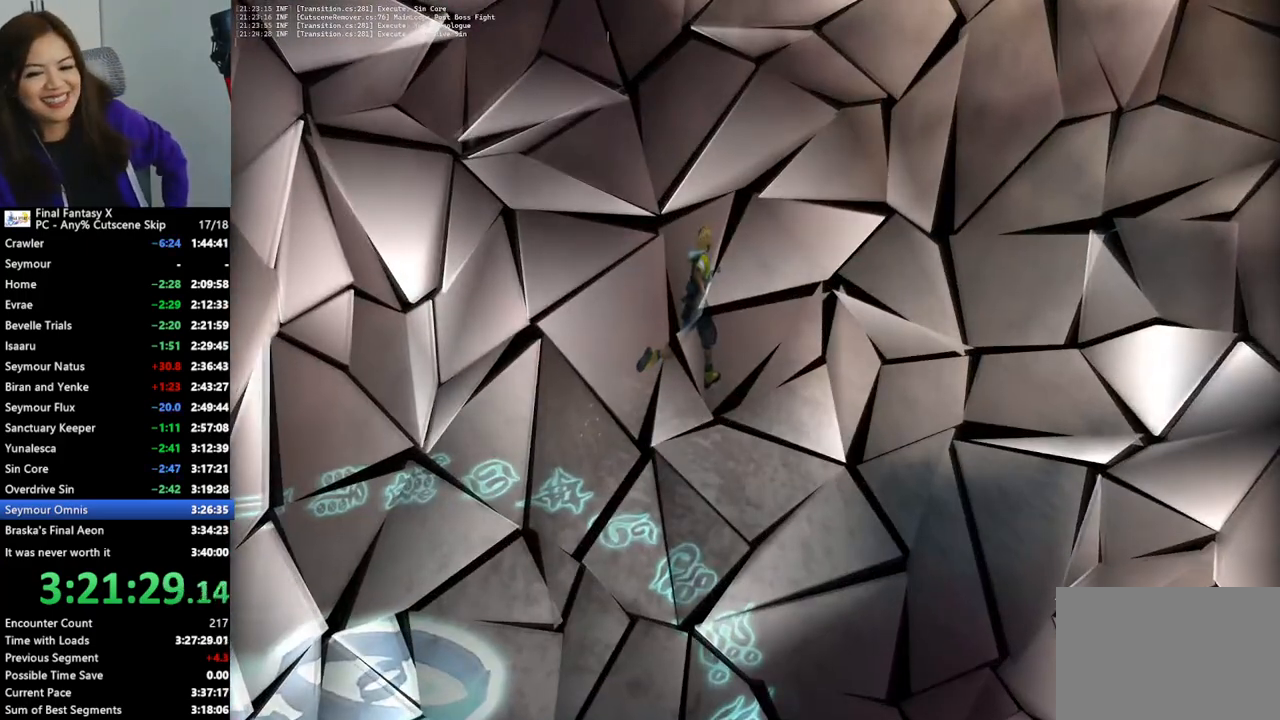
{"buttons": ["L2"], "left_stick": "center", "right_stick": "center", "events": [[167, "left_stick", "center"], [333, "L2", "down"]]}
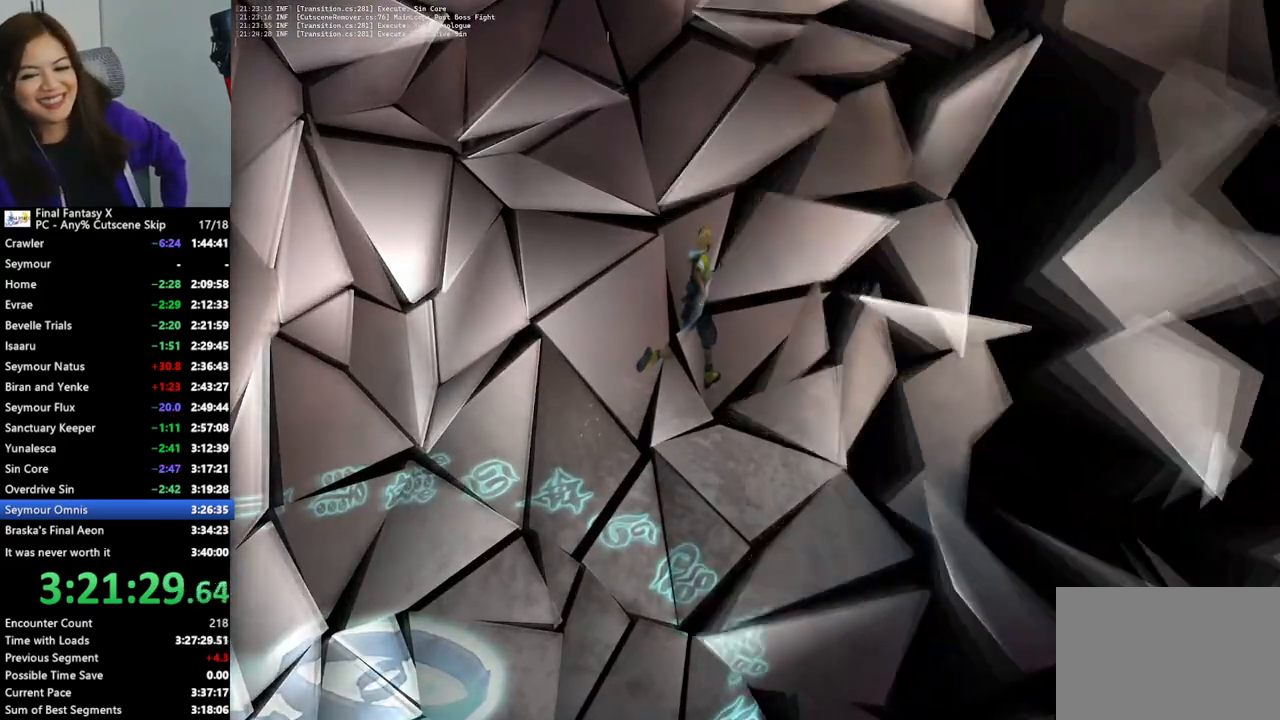
{"buttons": ["L2"], "left_stick": "center", "right_stick": "center", "events": []}
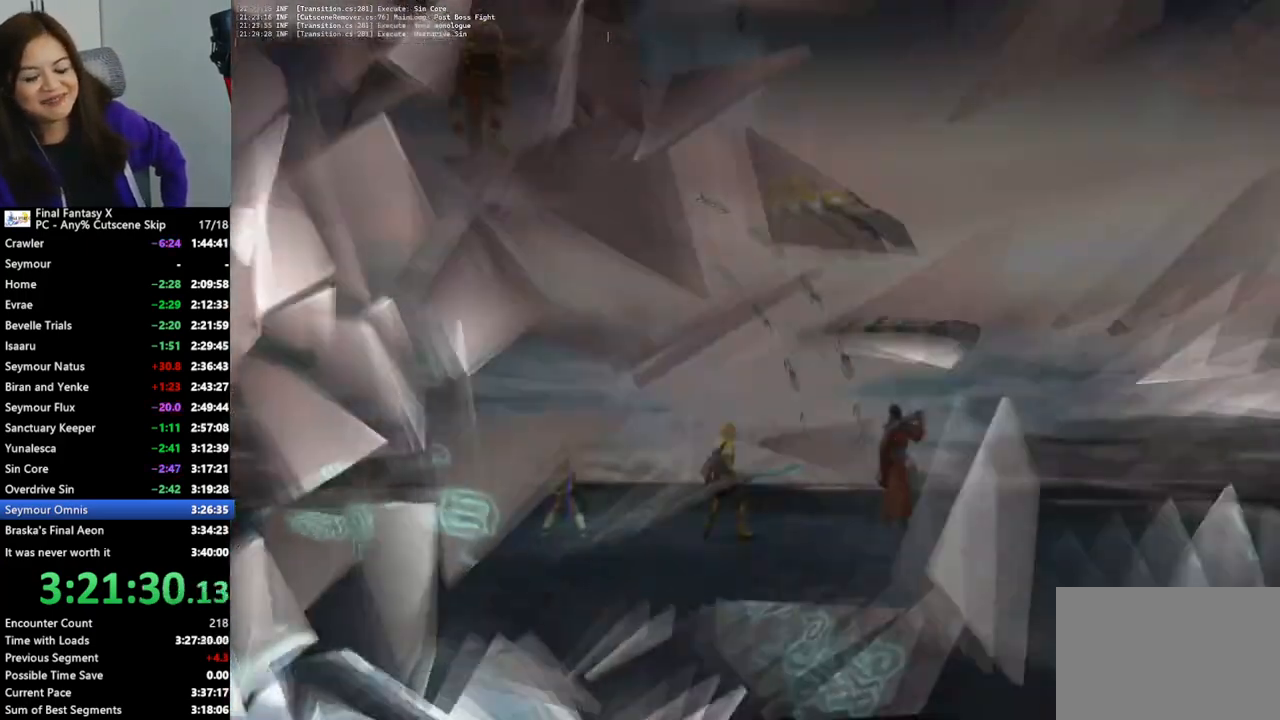
{"buttons": ["L2"], "left_stick": "center", "right_stick": "center", "events": []}
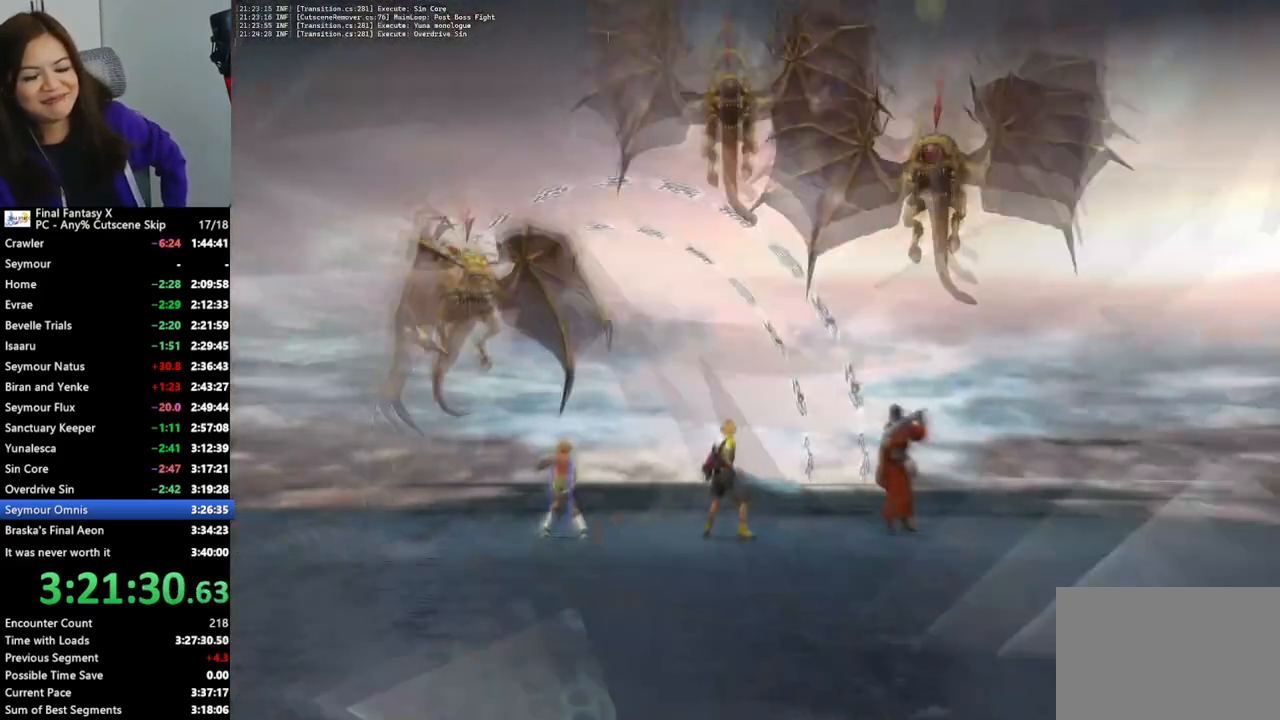
{"buttons": ["L2"], "left_stick": "center", "right_stick": "center", "events": []}
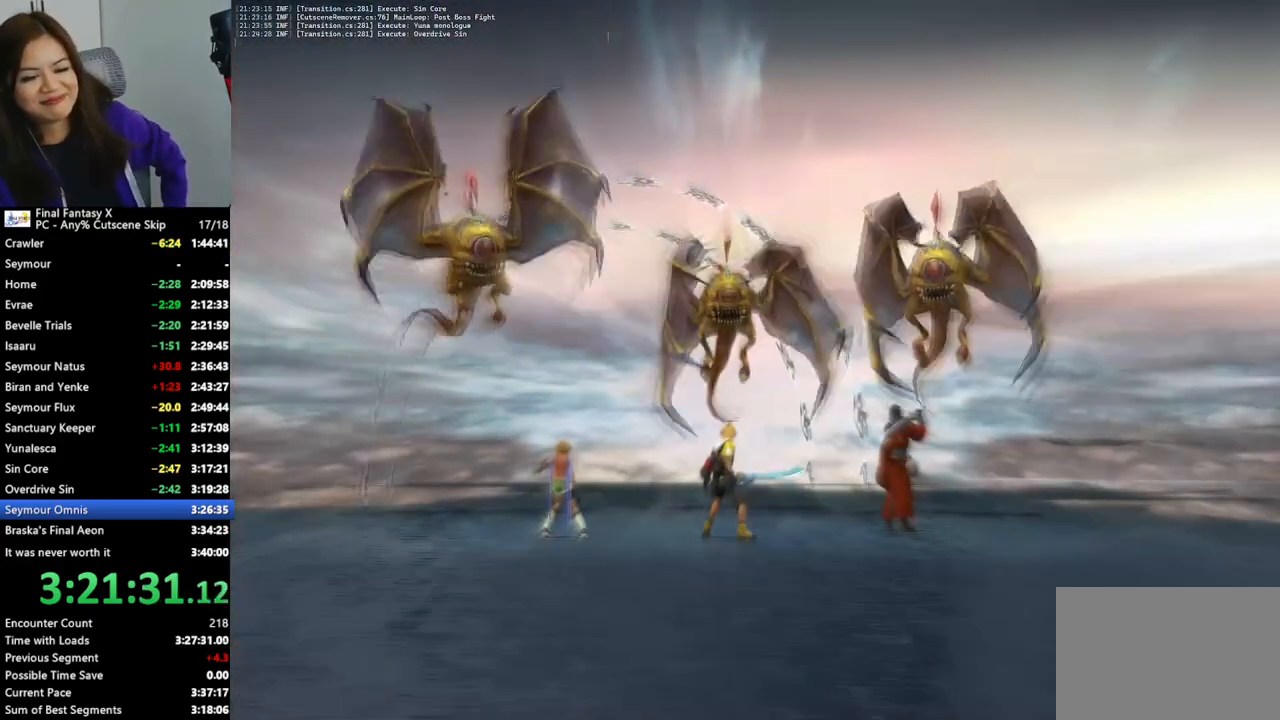
{"buttons": ["L2"], "left_stick": "center", "right_stick": "center", "events": []}
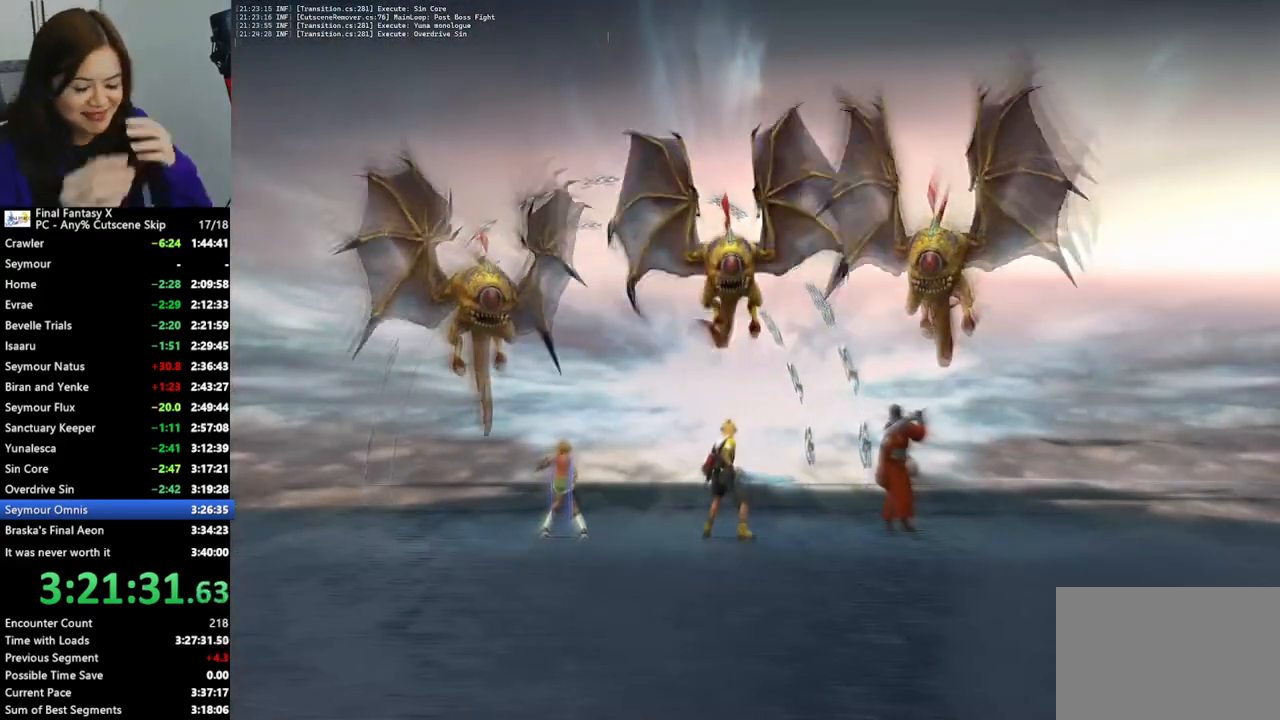
{"buttons": ["L2"], "left_stick": "center", "right_stick": "center", "events": []}
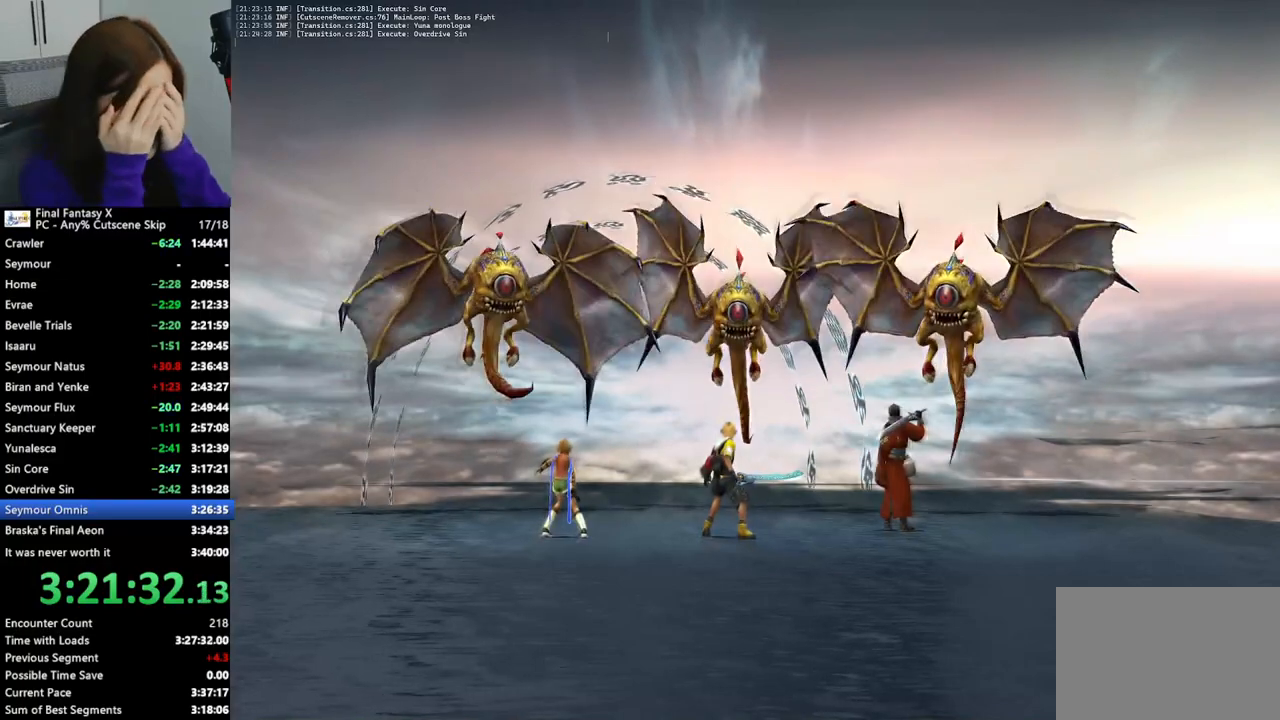
{"buttons": ["L2"], "left_stick": "center", "right_stick": "center", "events": []}
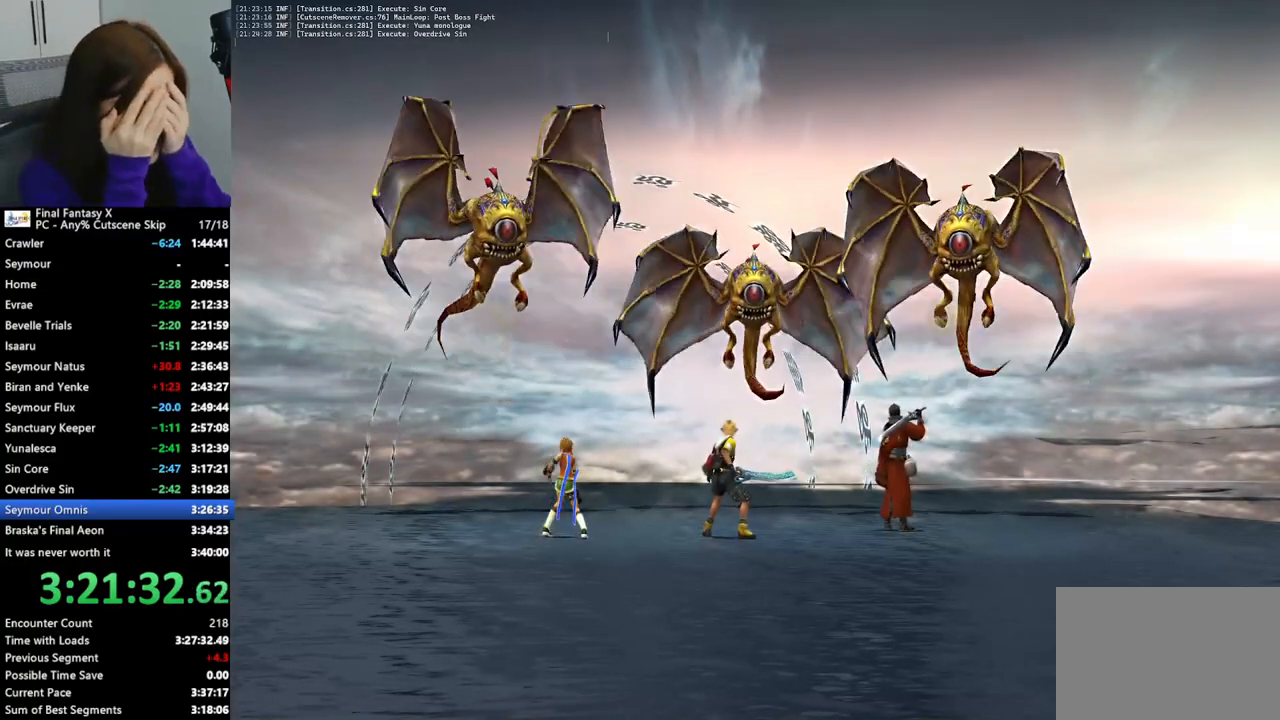
{"buttons": ["L2"], "left_stick": "center", "right_stick": "center", "events": []}
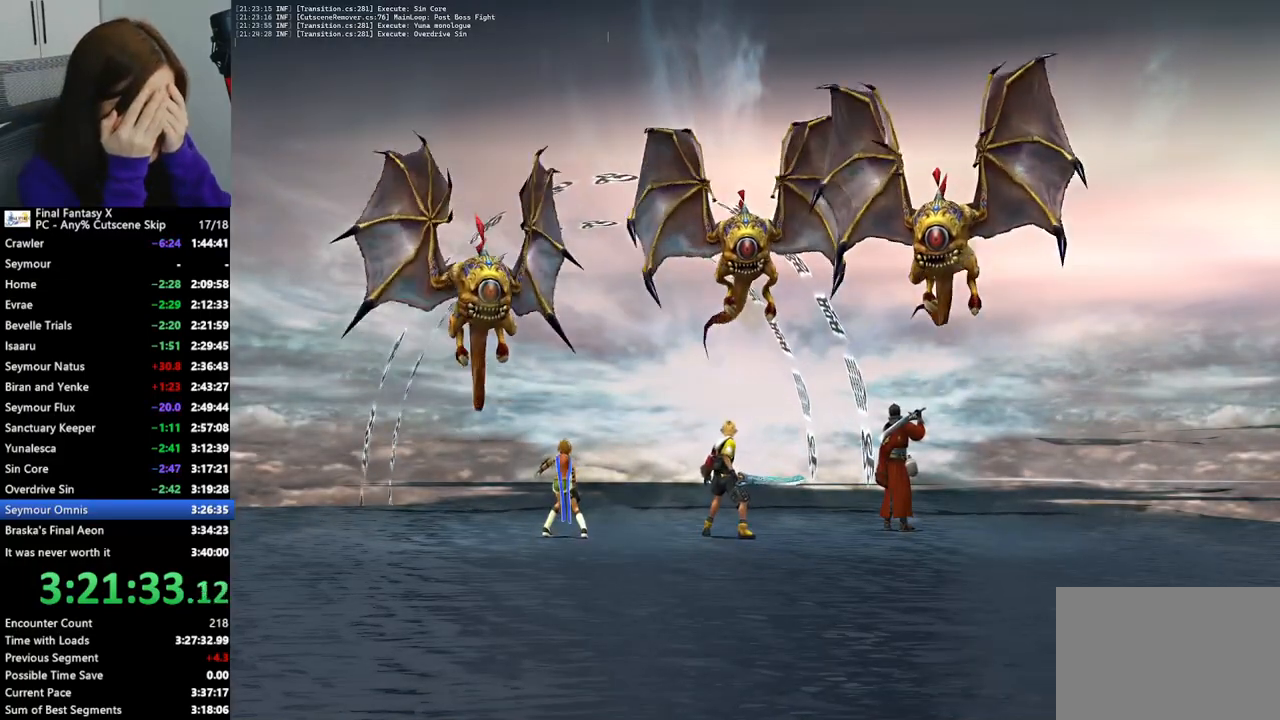
{"buttons": ["L2"], "left_stick": "center", "right_stick": "center", "events": []}
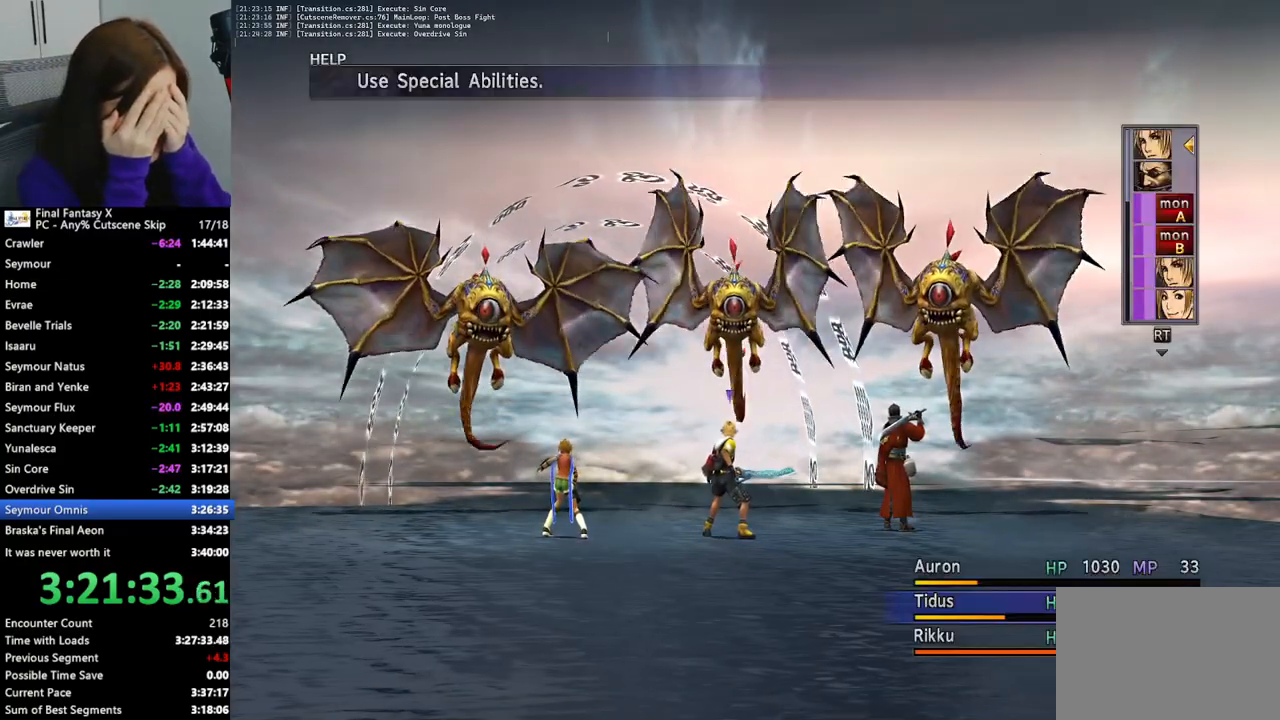
{"buttons": ["L2"], "left_stick": "center", "right_stick": "center", "events": []}
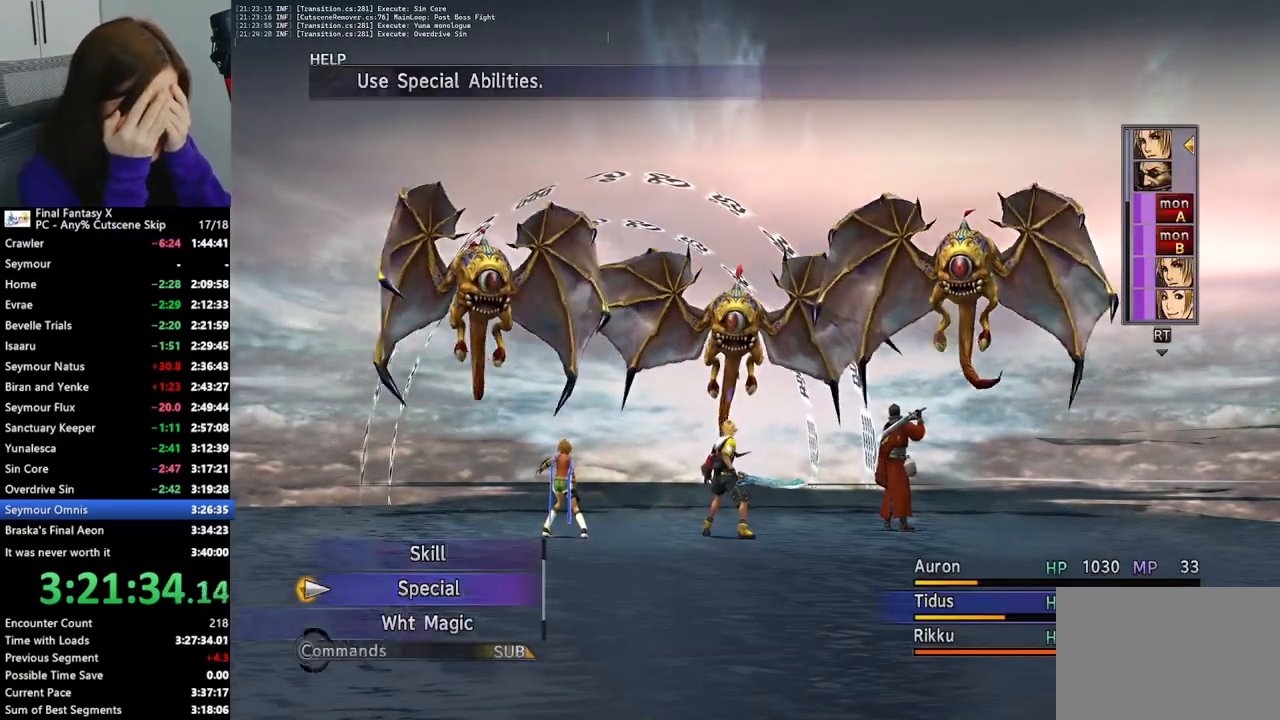
{"buttons": ["L2"], "left_stick": "center", "right_stick": "center", "events": []}
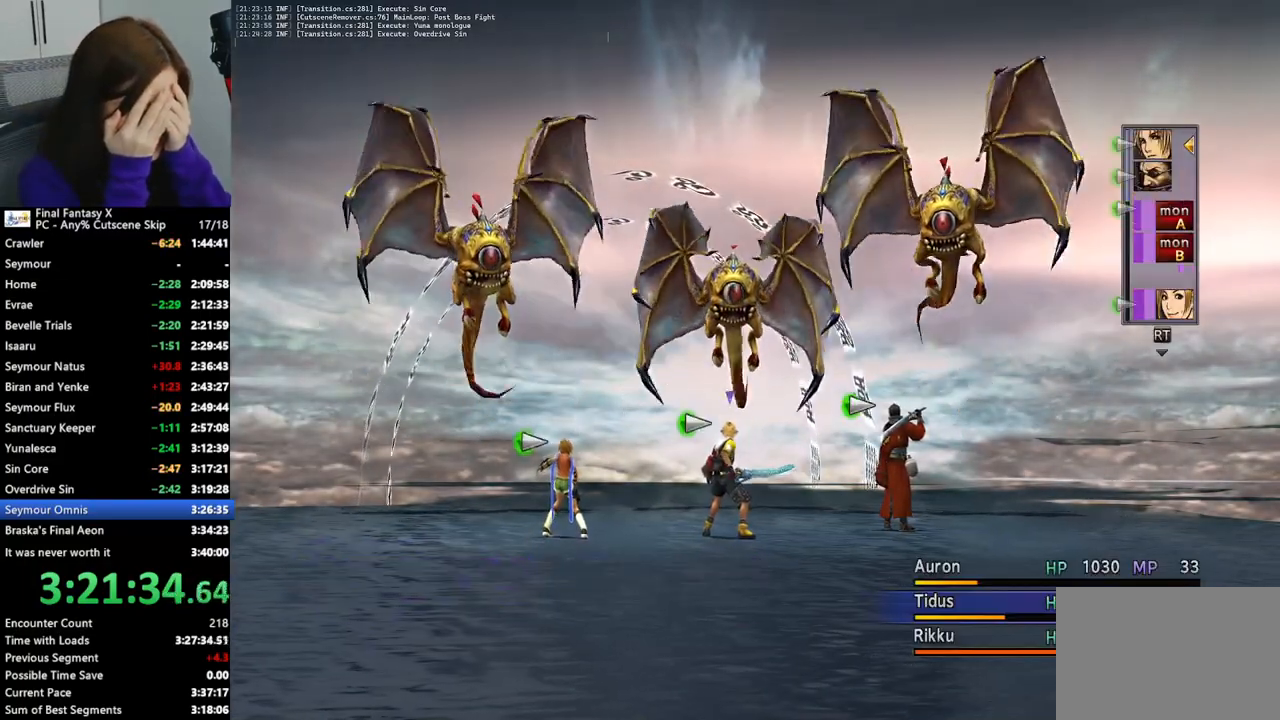
{"buttons": ["L2"], "left_stick": "center", "right_stick": "center", "events": []}
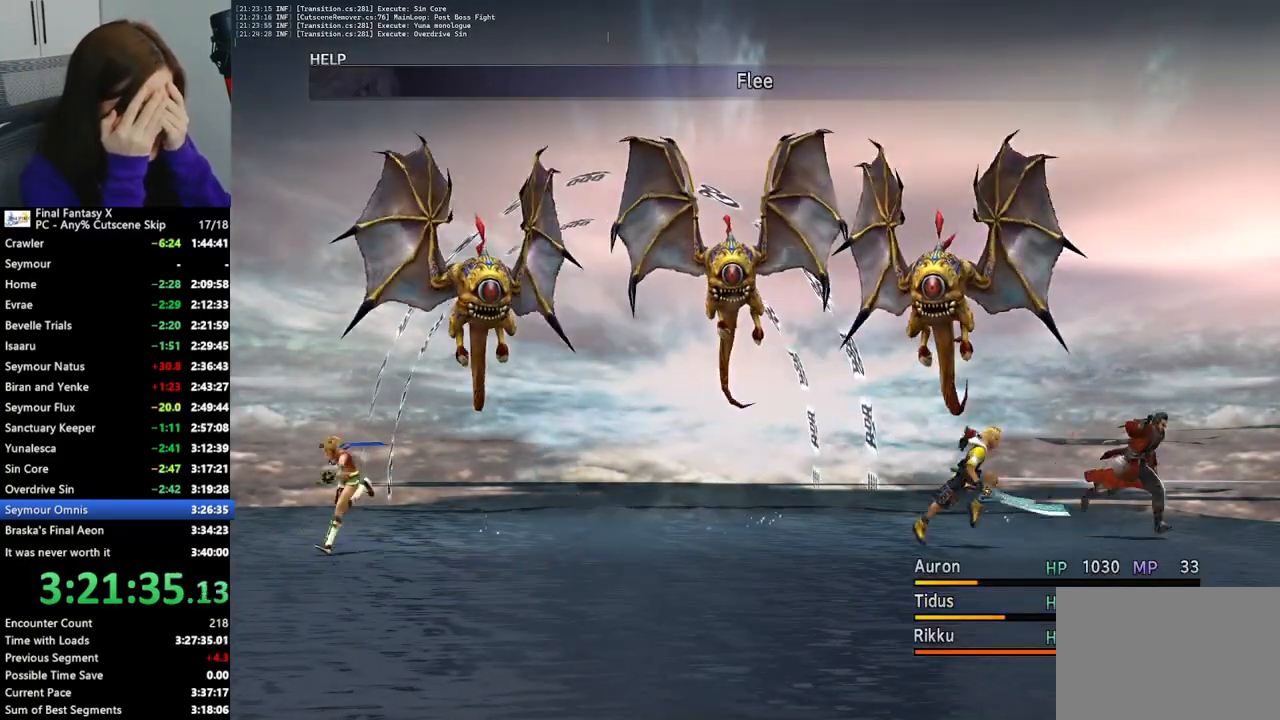
{"buttons": ["L2"], "left_stick": "center", "right_stick": "center", "events": []}